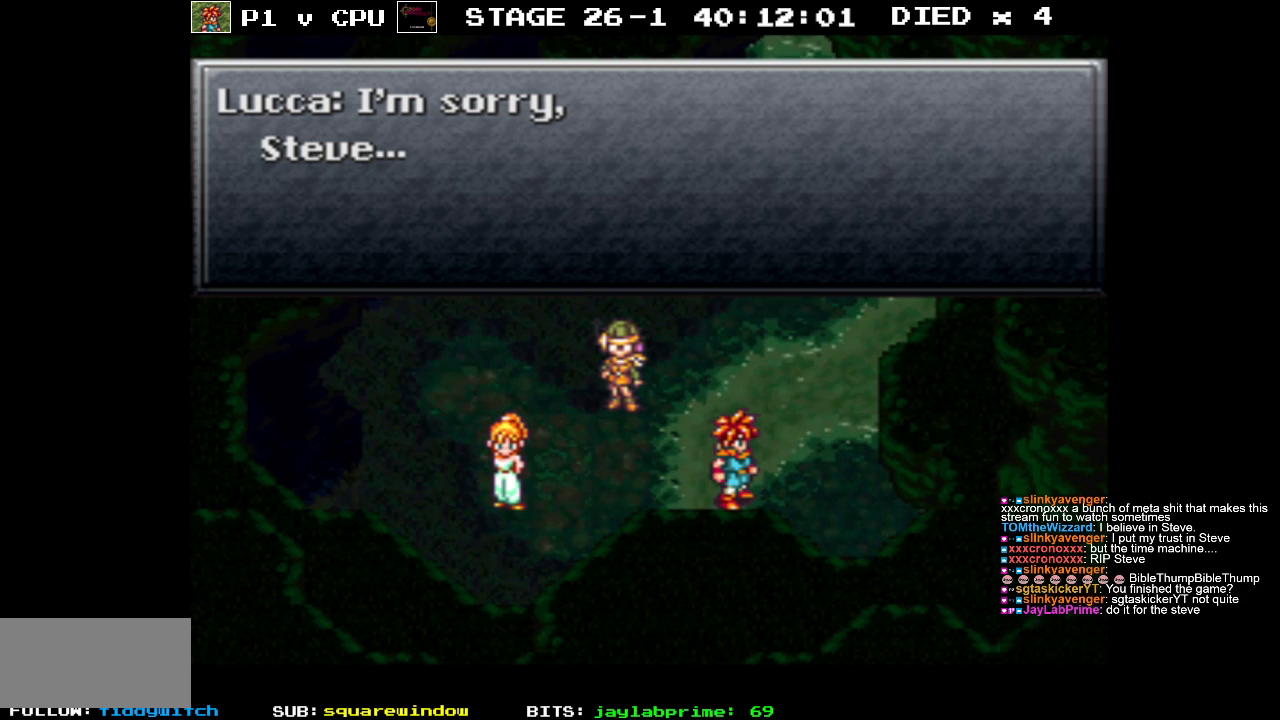
Gameplay with a controller (Nintendo layout); each line is a JSON object with the inputs held at the frame after it. "events" lists button and stick changes between this image and that frame as [ms after this image, input, new state], when the widget could be followed in between. Not read: L3 R3.
{"buttons": [], "events": [[33, "A", "down"], [150, "A", "up"]]}
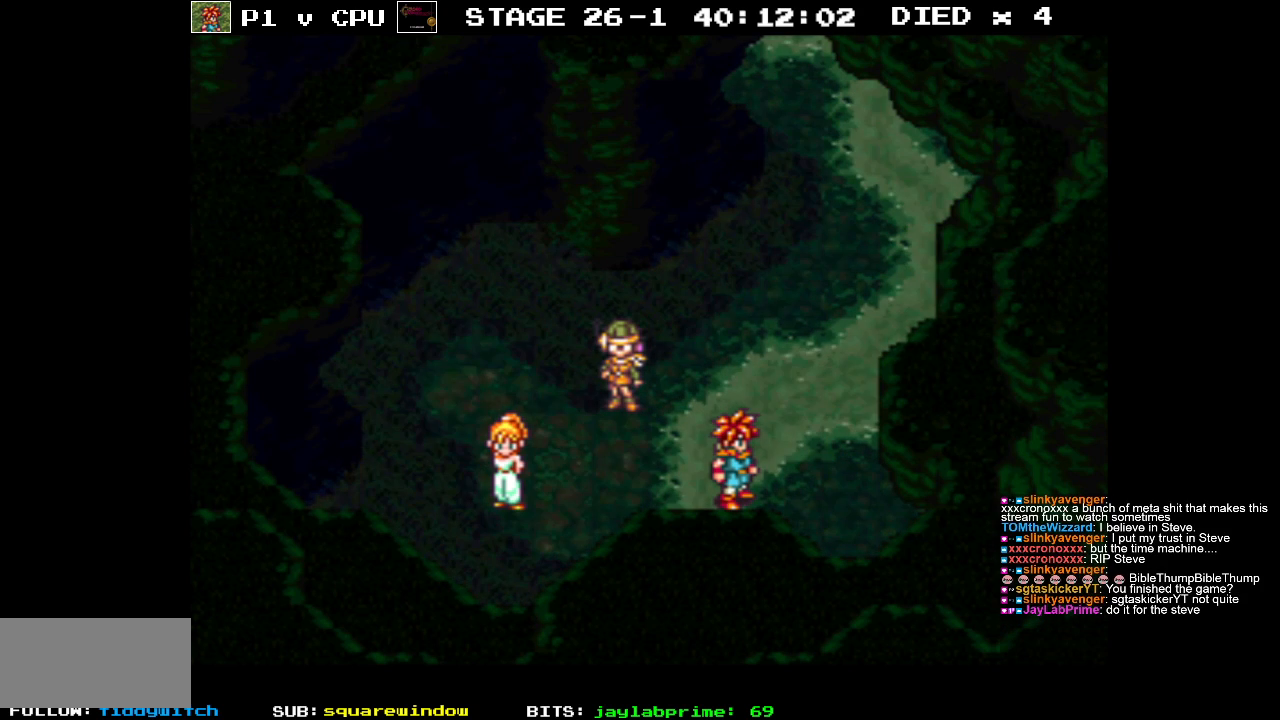
{"buttons": [], "events": []}
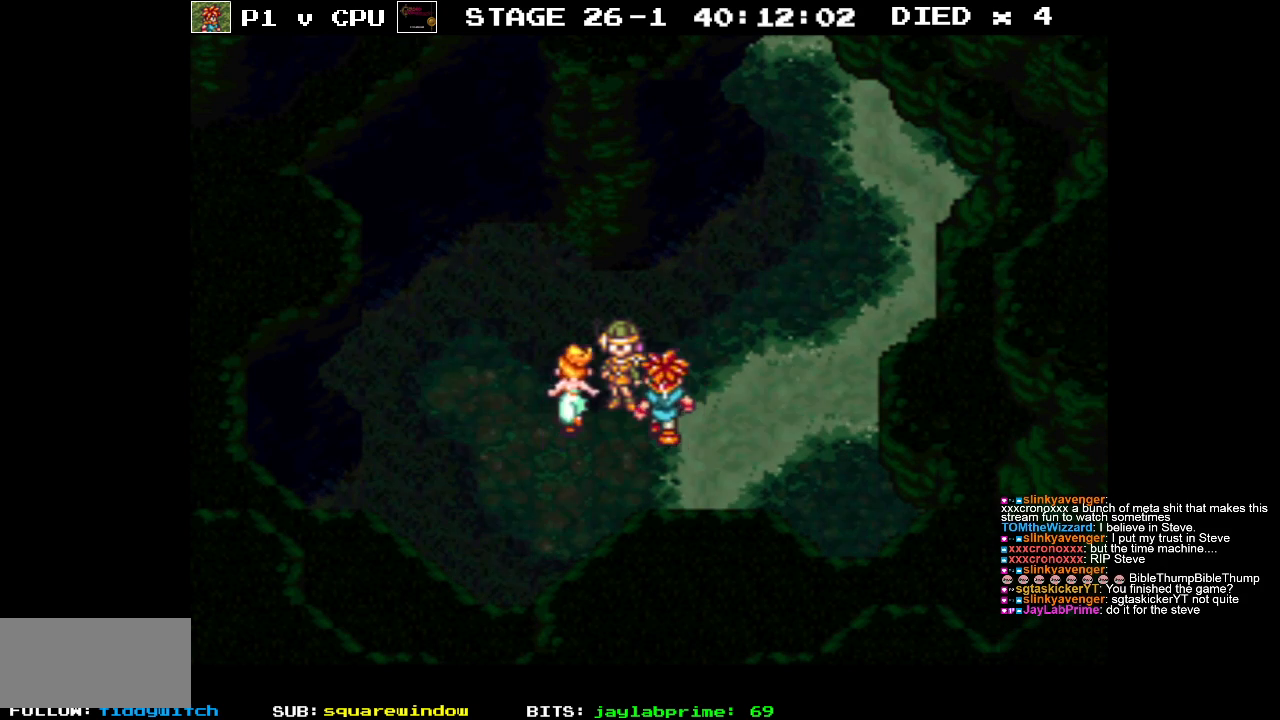
{"buttons": [], "events": []}
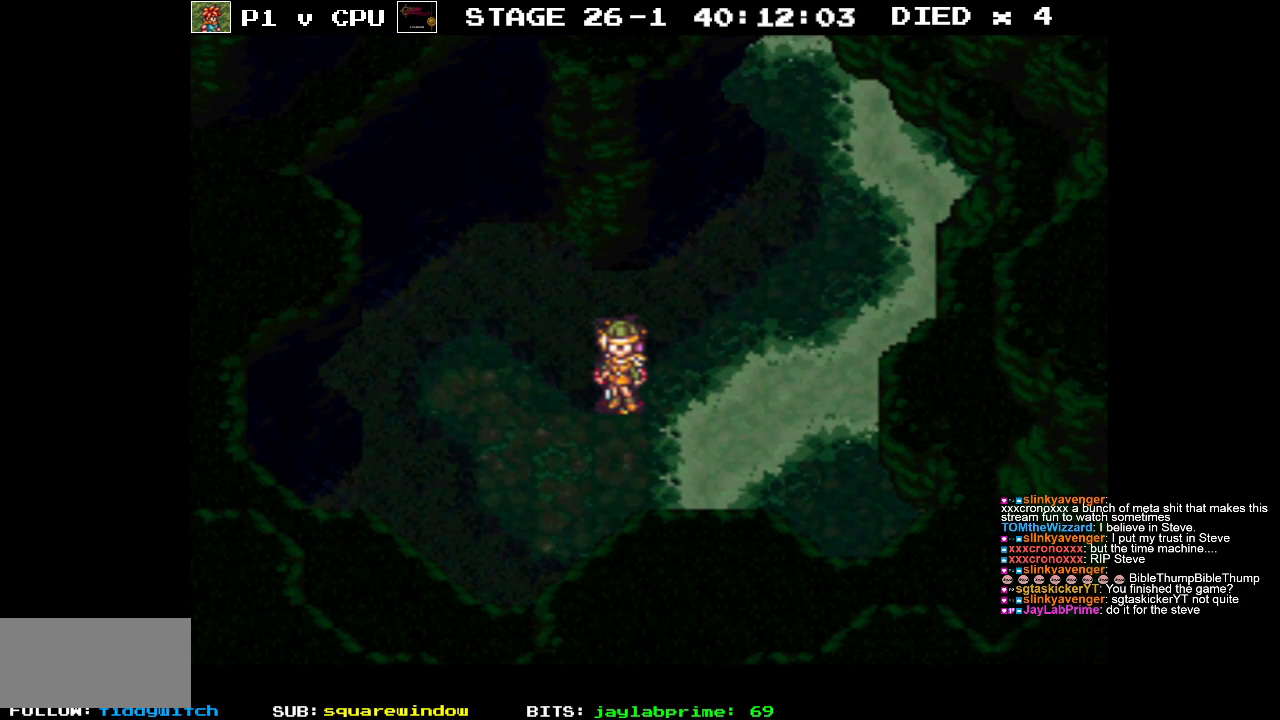
{"buttons": [], "events": []}
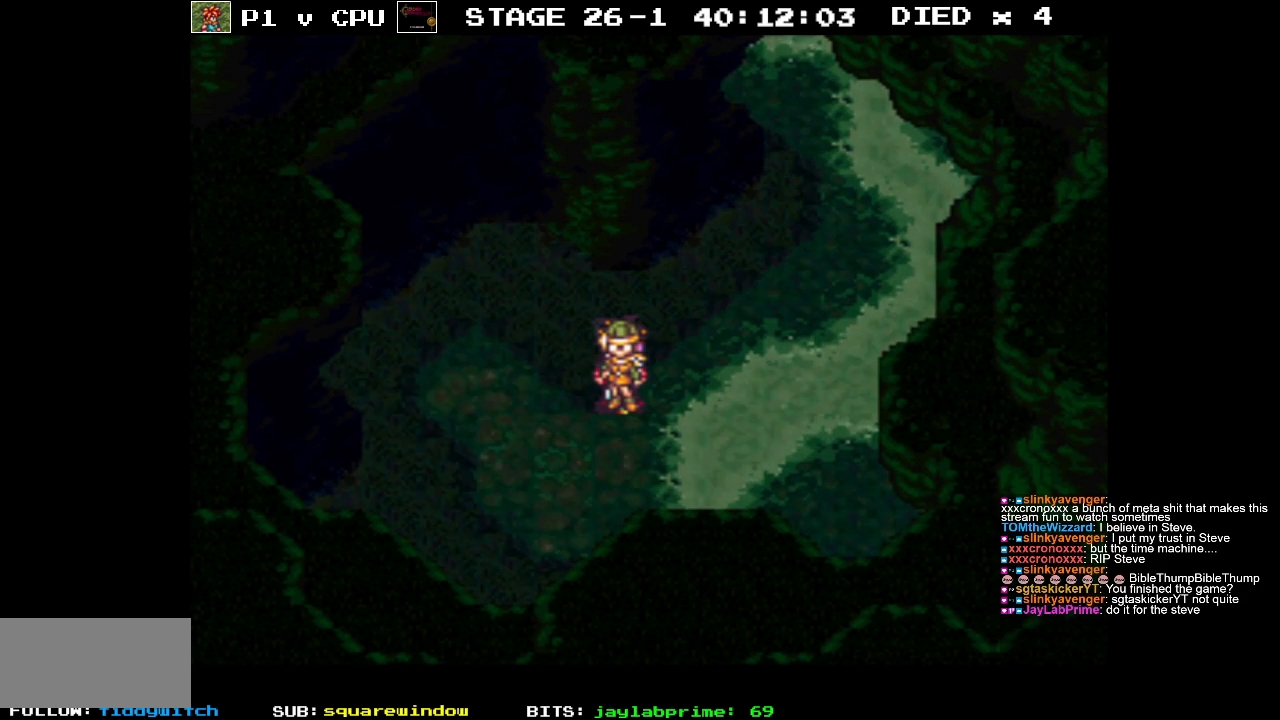
{"buttons": ["B", "DPAD_UP"], "events": [[383, "DPAD_UP", "down"], [400, "B", "down"]]}
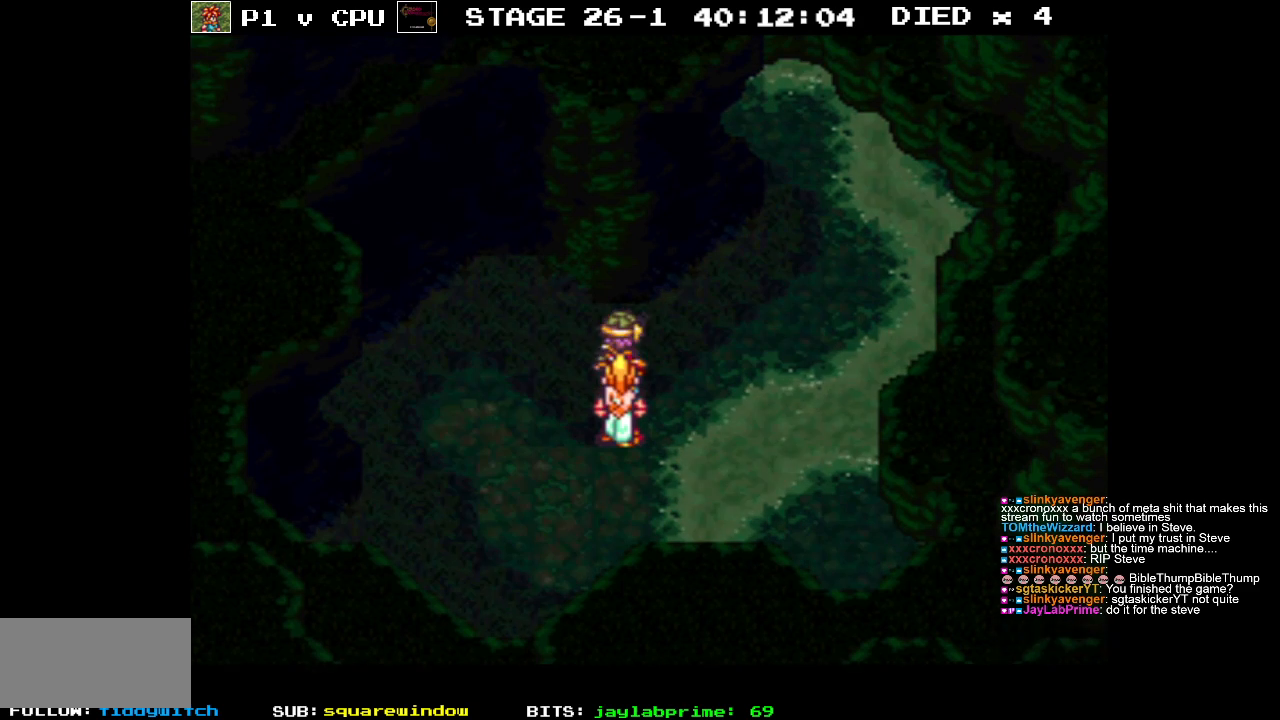
{"buttons": ["B", "DPAD_UP"], "events": [[150, "DPAD_RIGHT", "down"], [383, "DPAD_RIGHT", "up"]]}
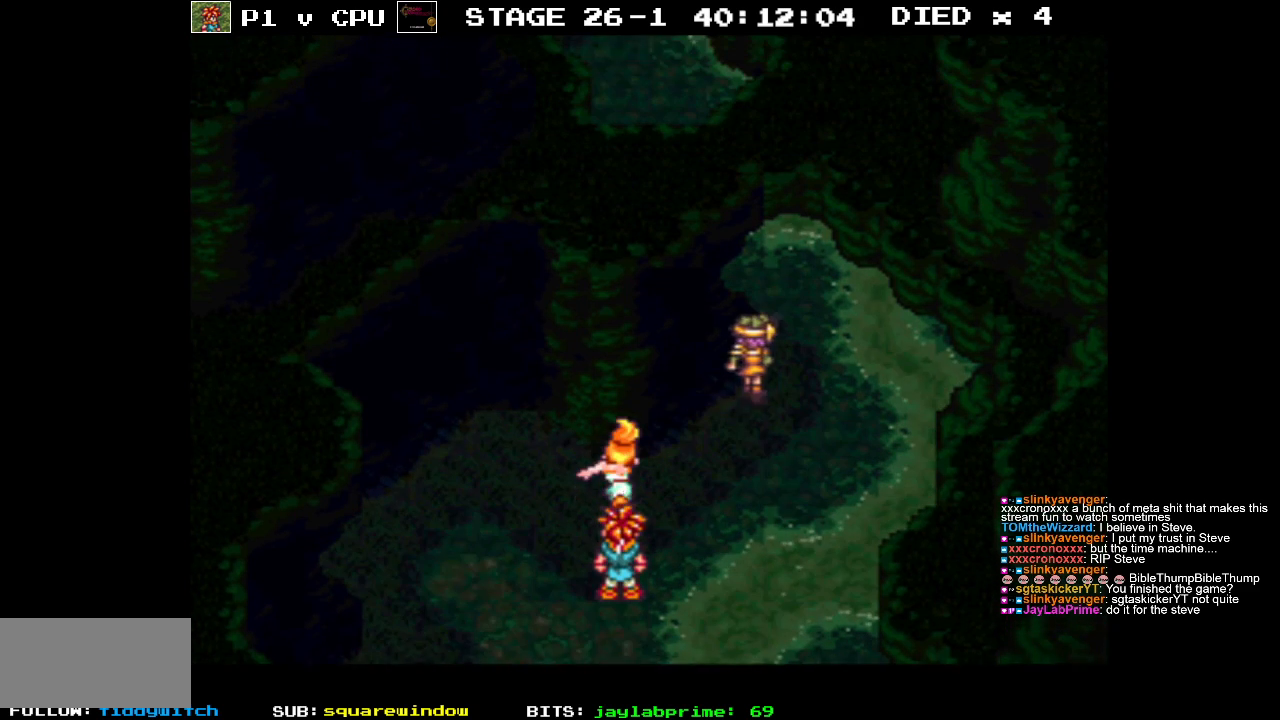
{"buttons": ["B", "DPAD_UP", "DPAD_LEFT"], "events": [[500, "DPAD_LEFT", "down"]]}
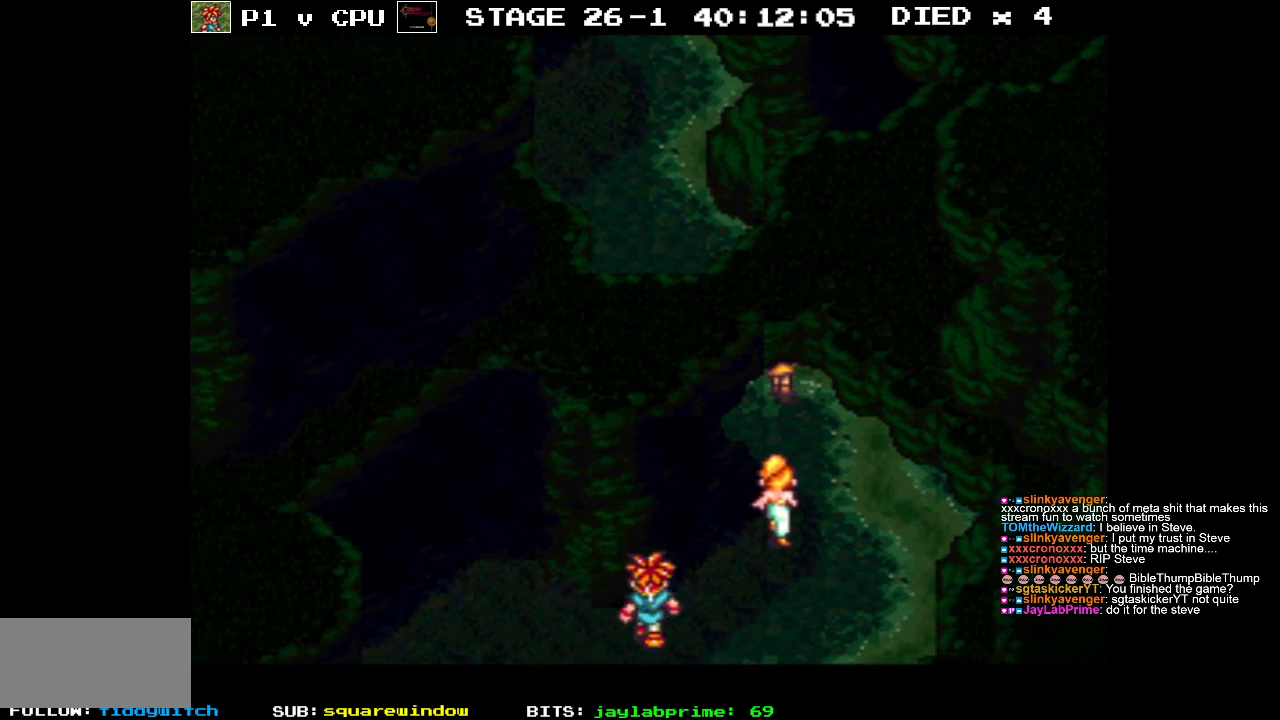
{"buttons": ["B", "DPAD_UP", "DPAD_LEFT"], "events": []}
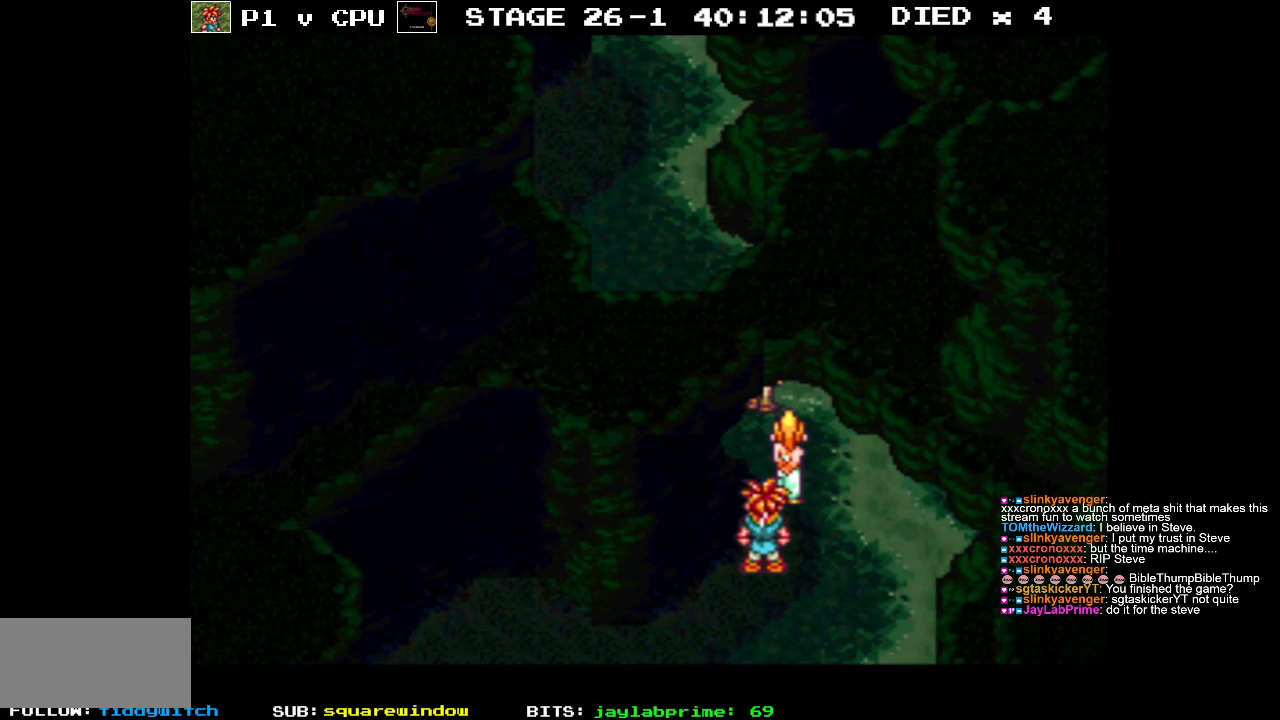
{"buttons": ["B", "DPAD_UP", "DPAD_LEFT"], "events": [[83, "DPAD_LEFT", "up"], [283, "DPAD_LEFT", "down"]]}
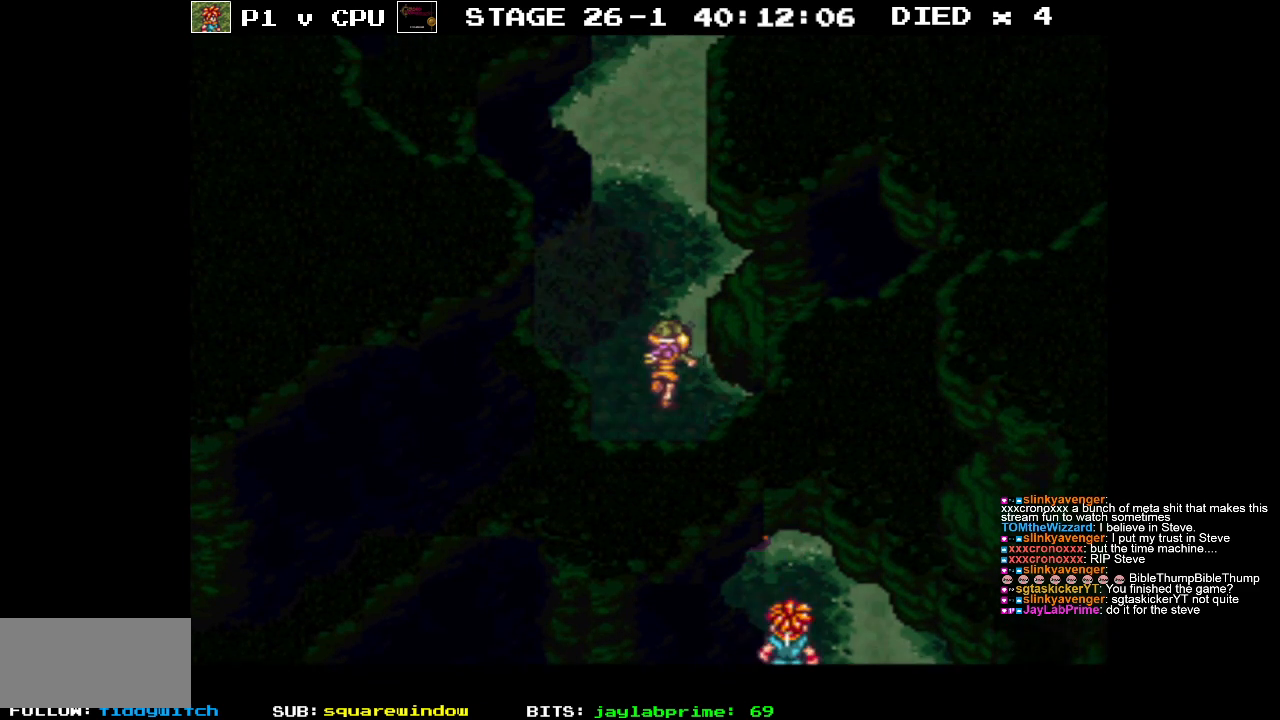
{"buttons": ["B", "DPAD_UP"], "events": [[183, "DPAD_LEFT", "up"]]}
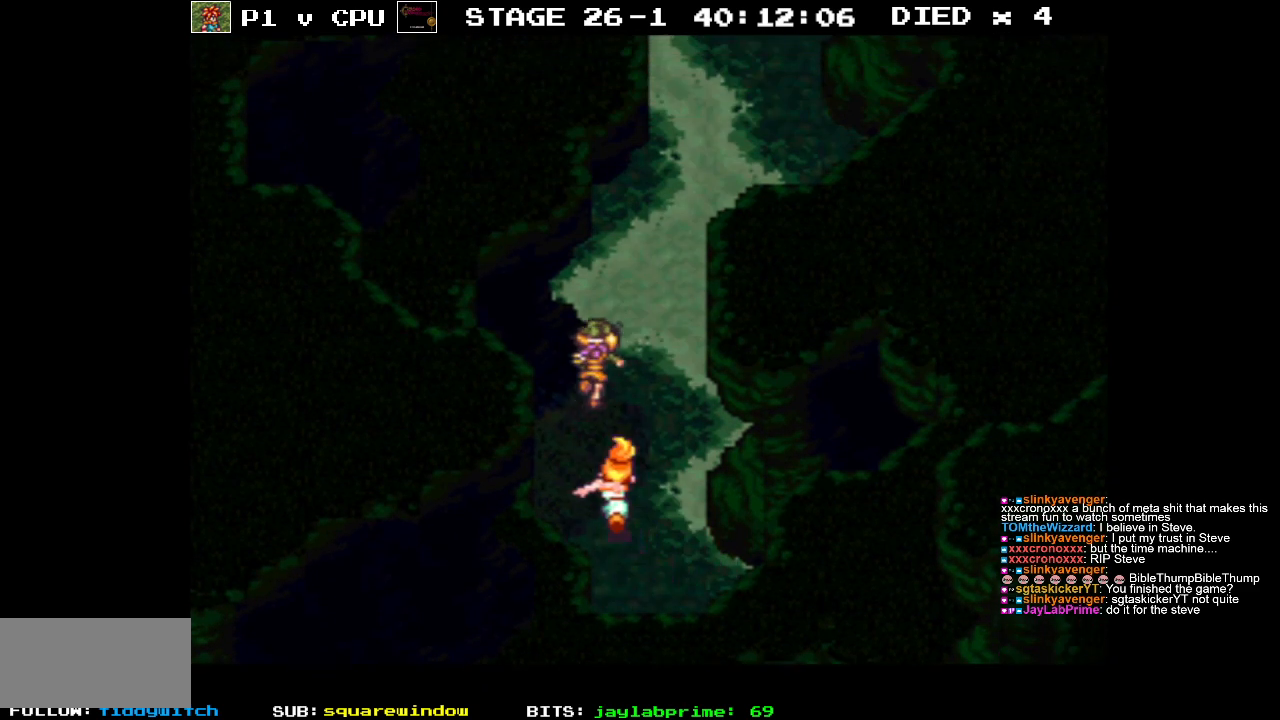
{"buttons": ["B", "DPAD_UP"], "events": []}
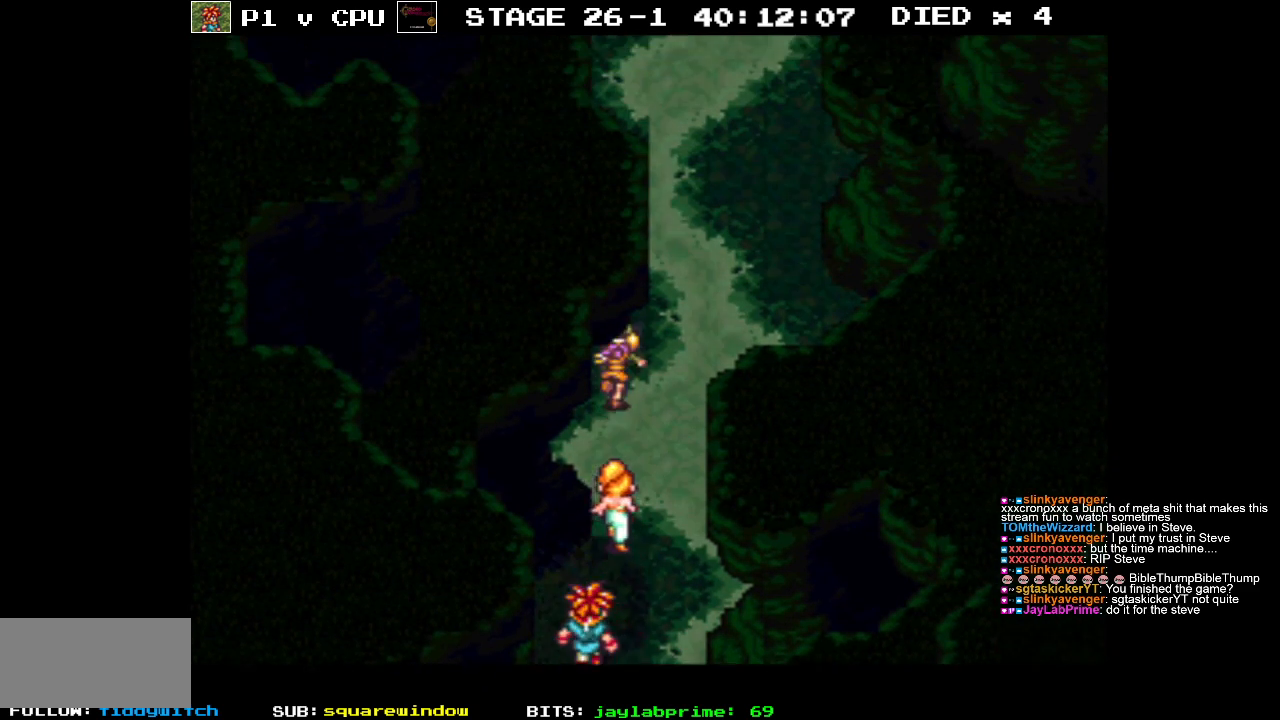
{"buttons": ["B", "DPAD_UP"], "events": [[117, "DPAD_RIGHT", "down"], [217, "DPAD_RIGHT", "up"]]}
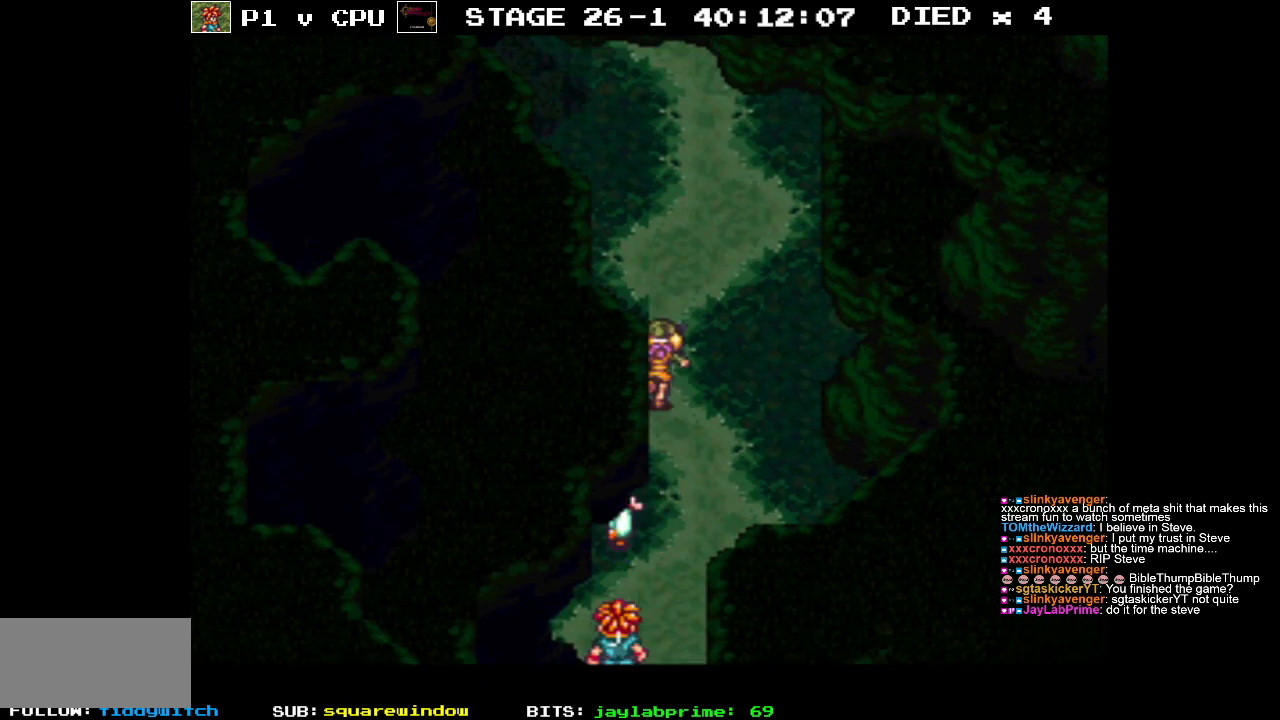
{"buttons": ["B", "DPAD_UP"], "events": []}
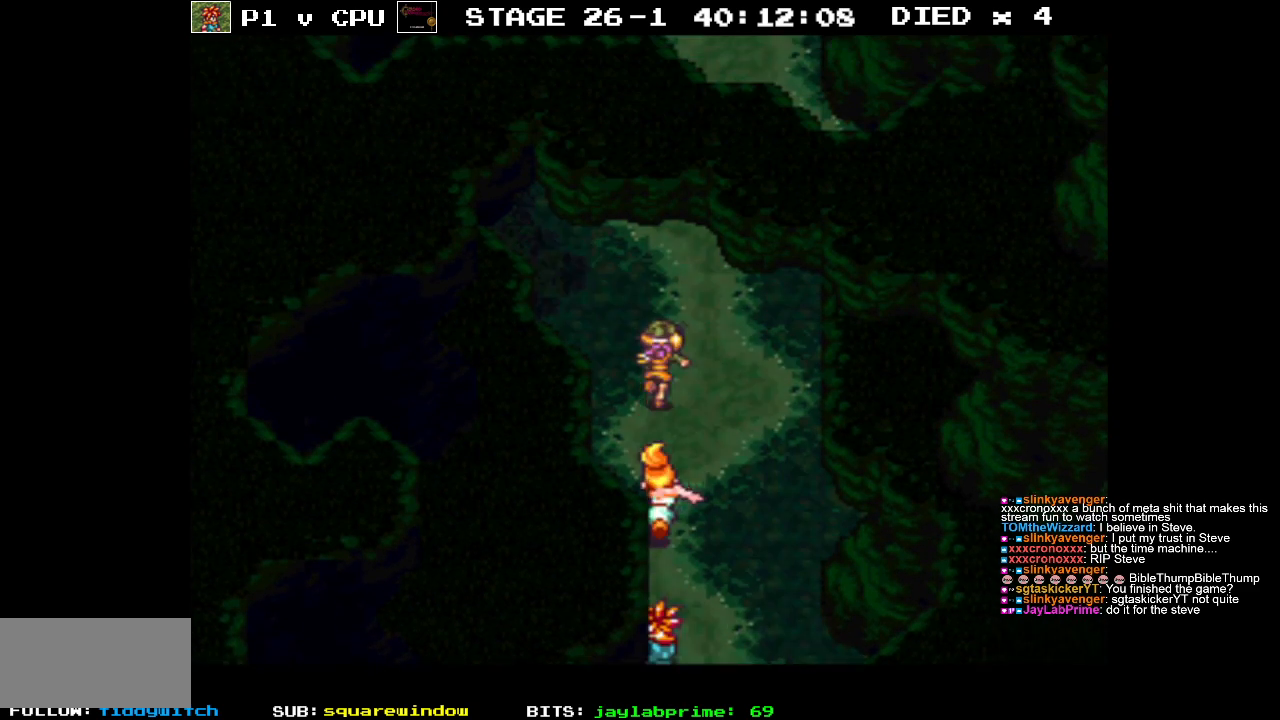
{"buttons": ["B", "DPAD_UP"], "events": [[17, "DPAD_LEFT", "down"], [283, "DPAD_LEFT", "up"]]}
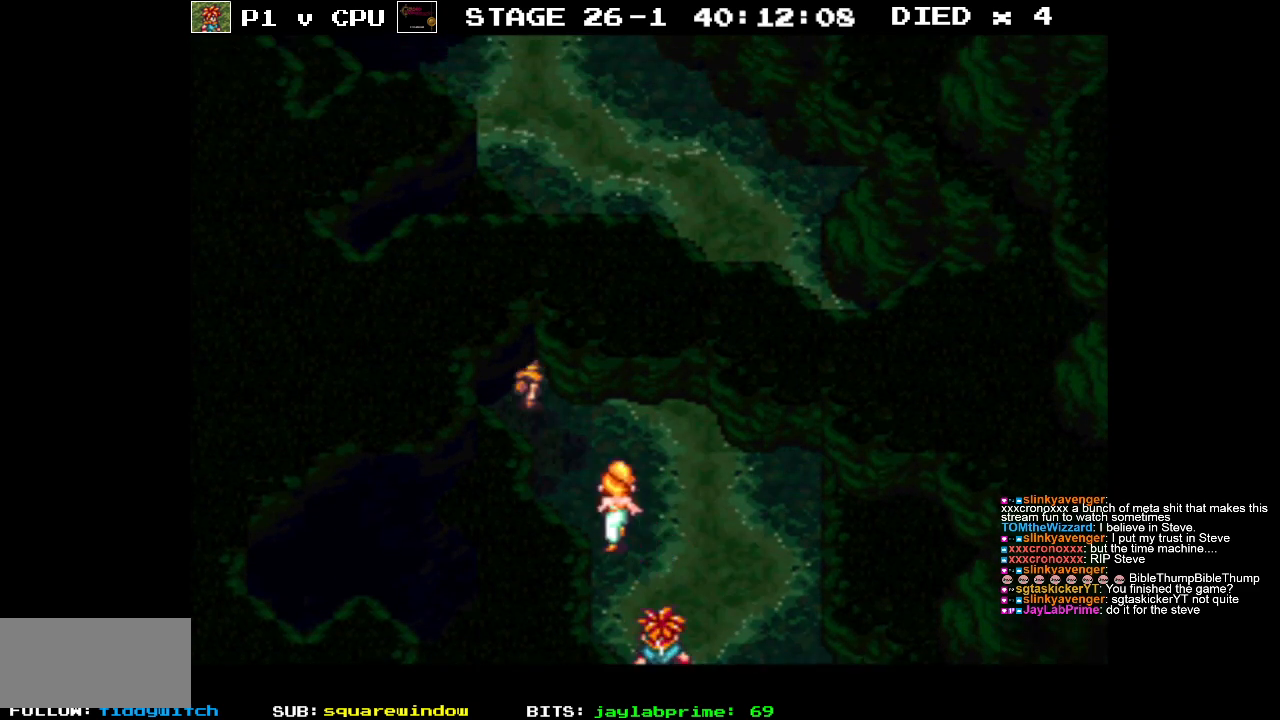
{"buttons": ["B", "DPAD_UP"], "events": []}
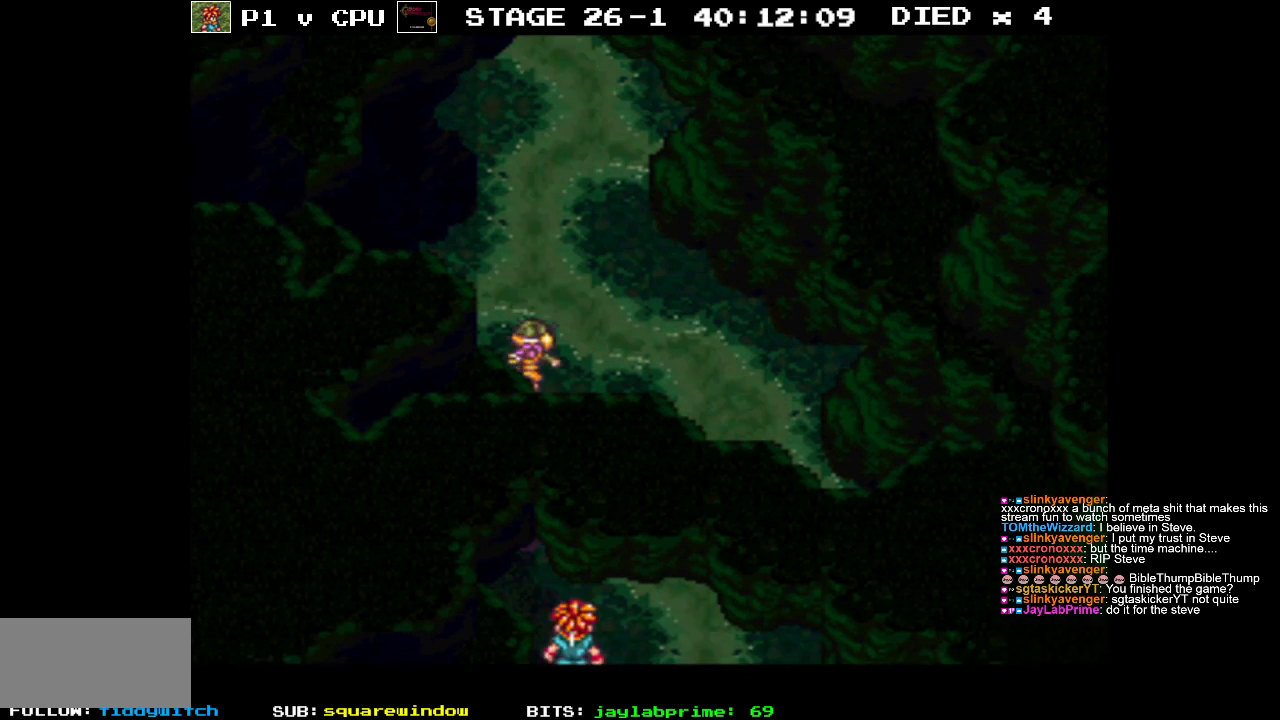
{"buttons": ["B", "DPAD_UP"], "events": []}
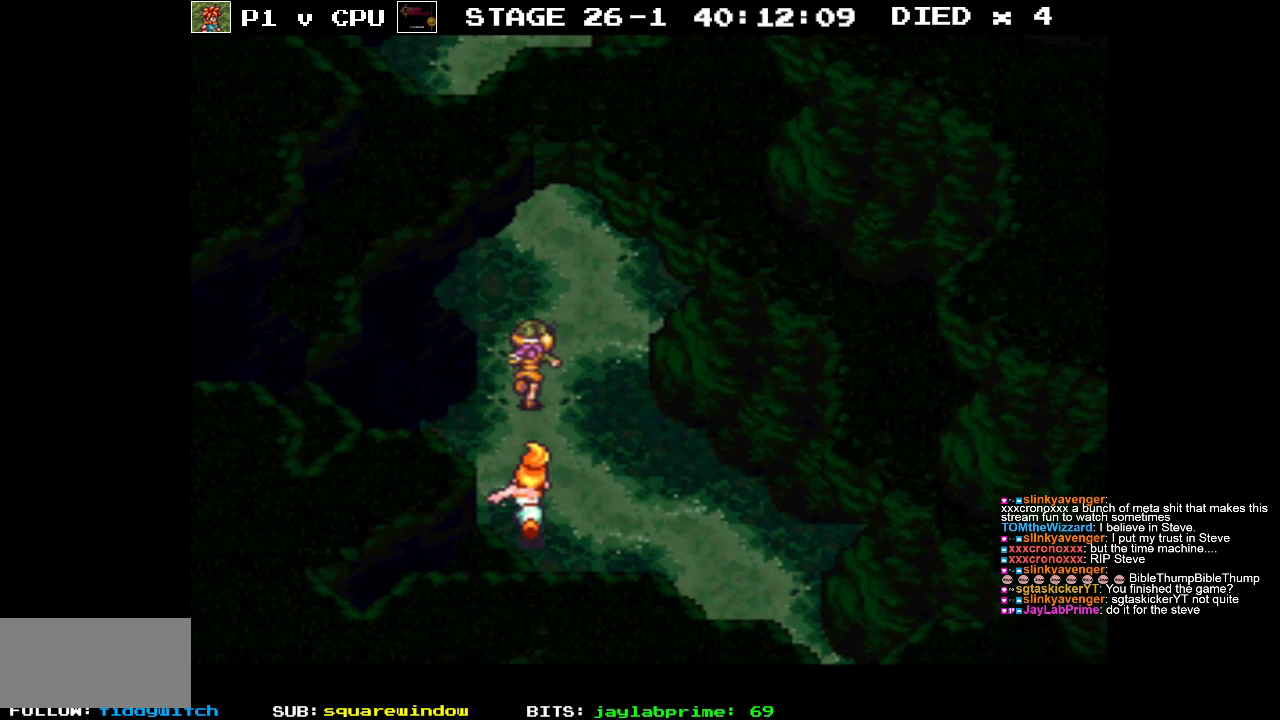
{"buttons": ["B", "DPAD_UP"], "events": []}
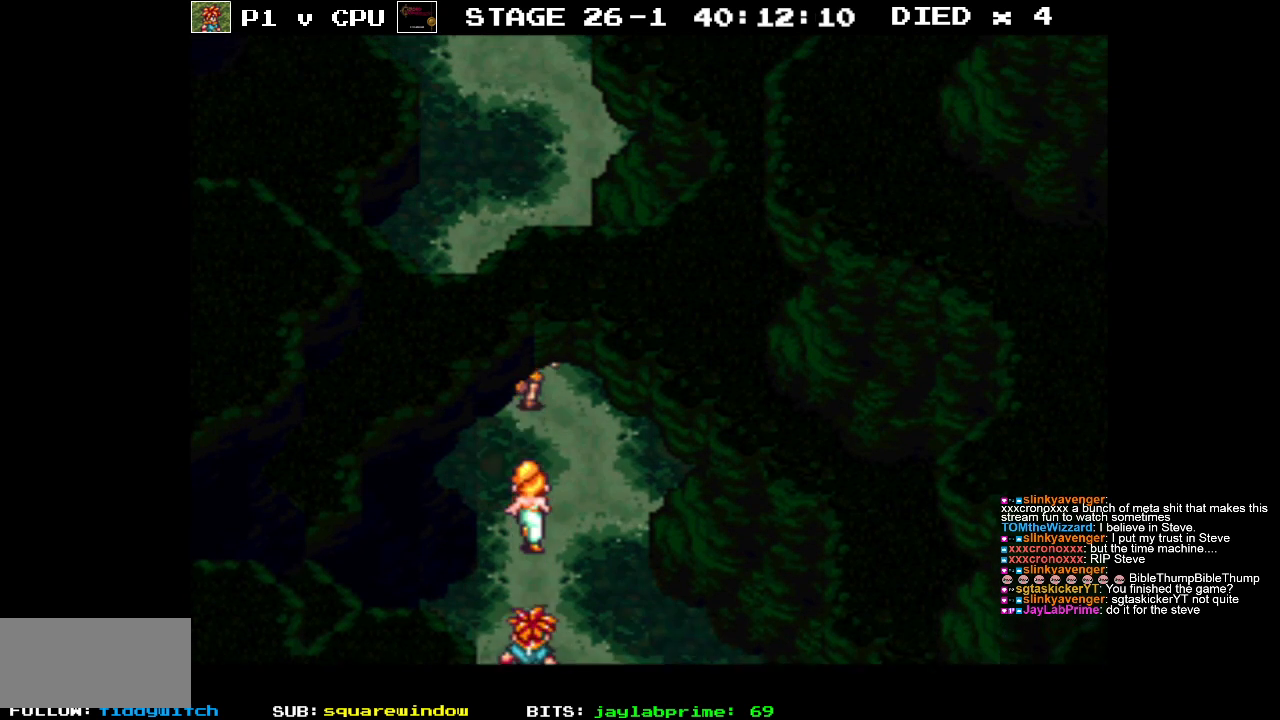
{"buttons": ["B", "DPAD_UP"], "events": []}
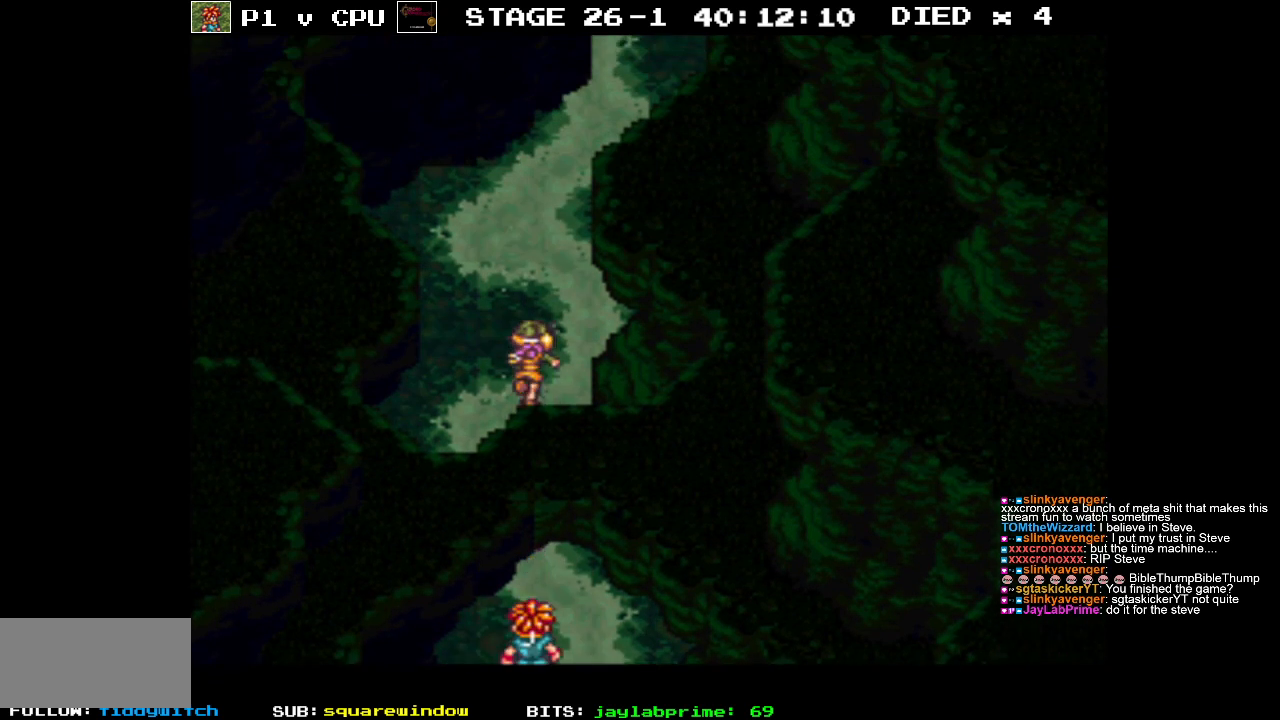
{"buttons": ["B", "DPAD_UP"], "events": []}
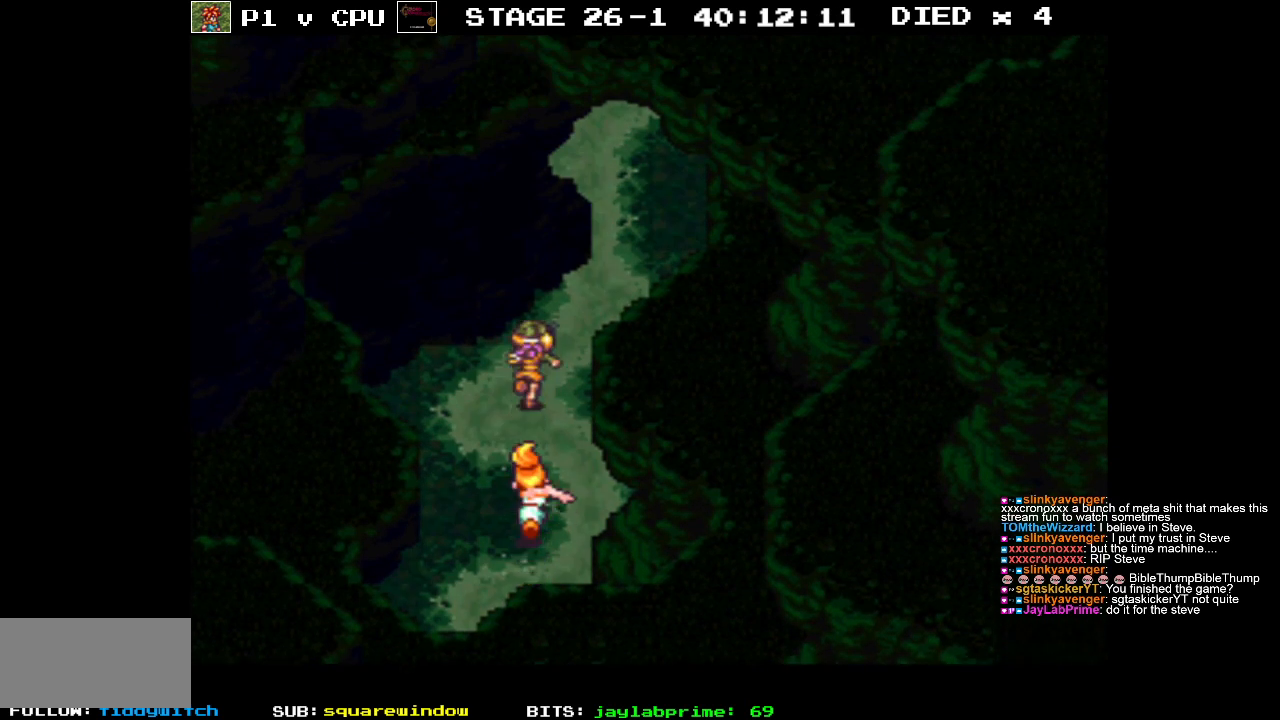
{"buttons": ["B", "DPAD_UP"], "events": [[100, "DPAD_RIGHT", "down"], [233, "DPAD_RIGHT", "up"]]}
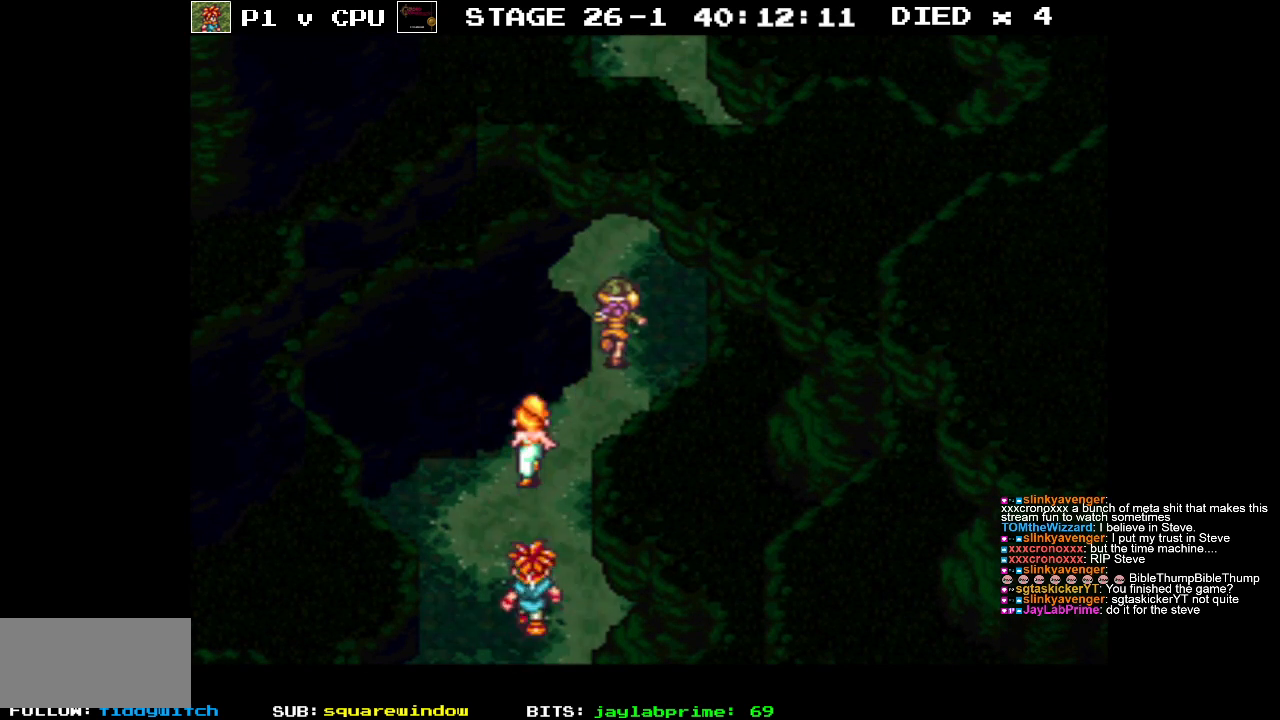
{"buttons": ["B", "DPAD_UP"], "events": []}
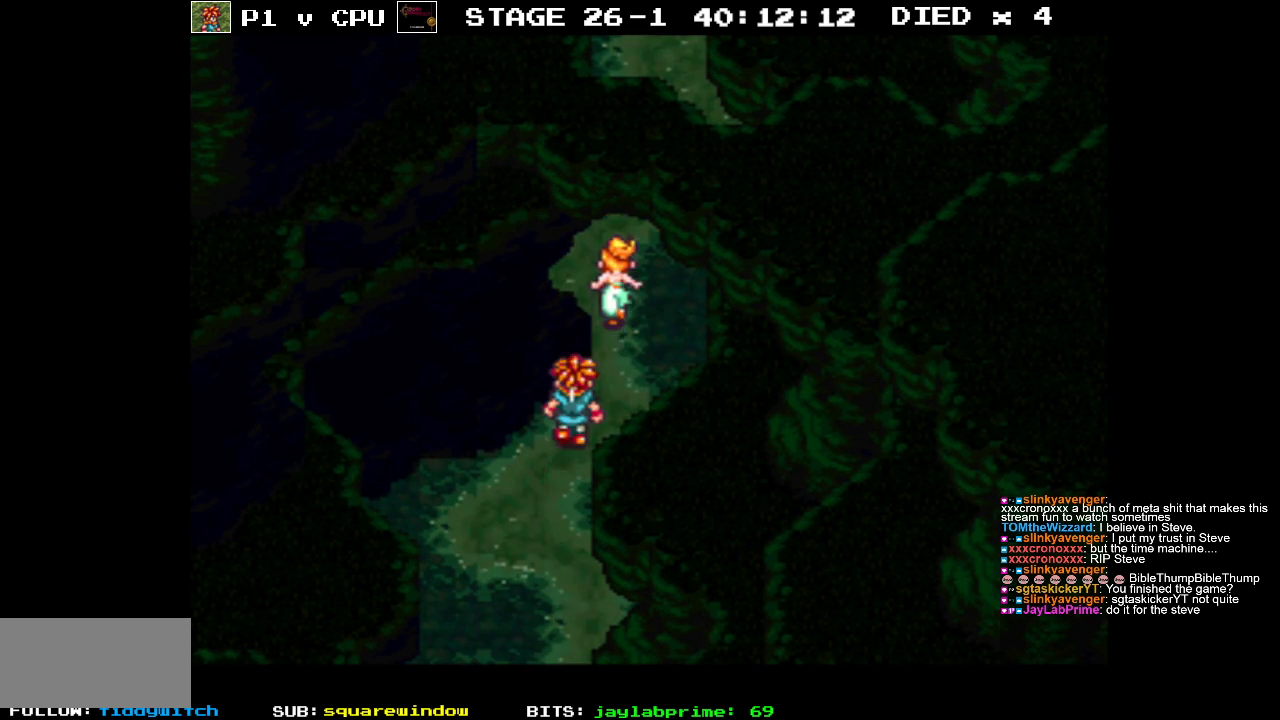
{"buttons": ["B", "DPAD_UP"], "events": []}
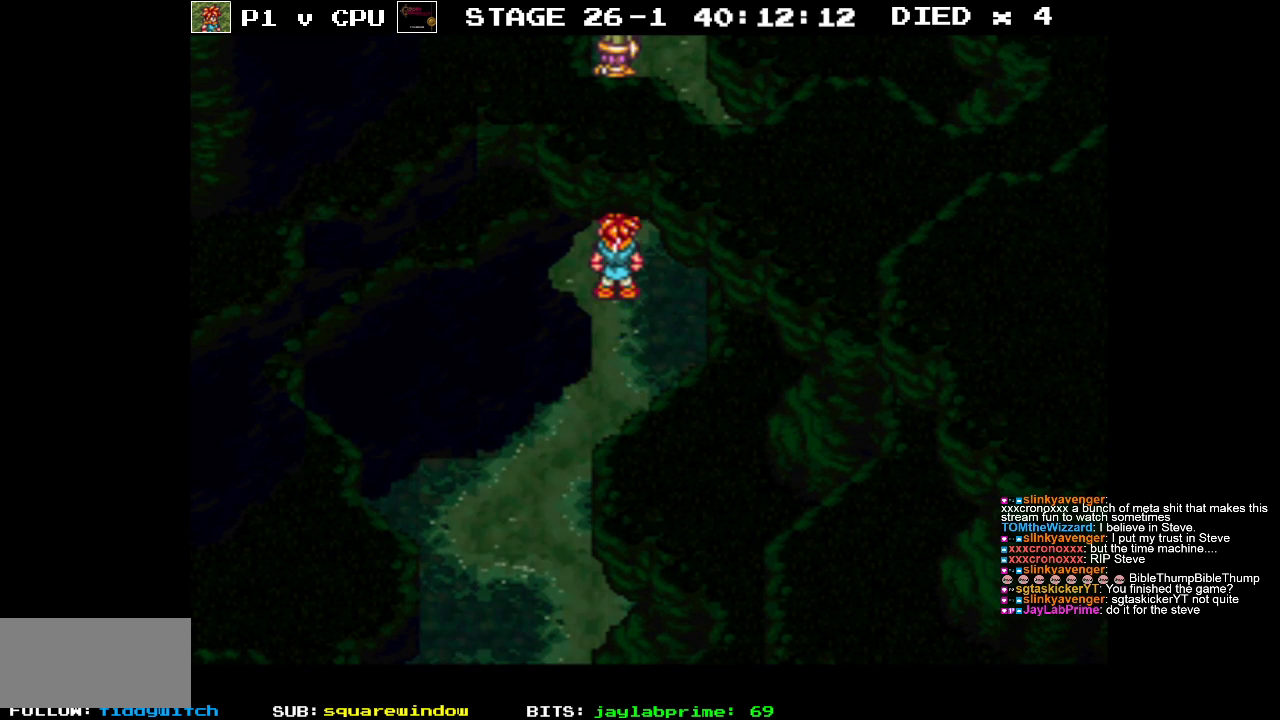
{"buttons": [], "events": [[233, "B", "up"], [317, "DPAD_UP", "up"]]}